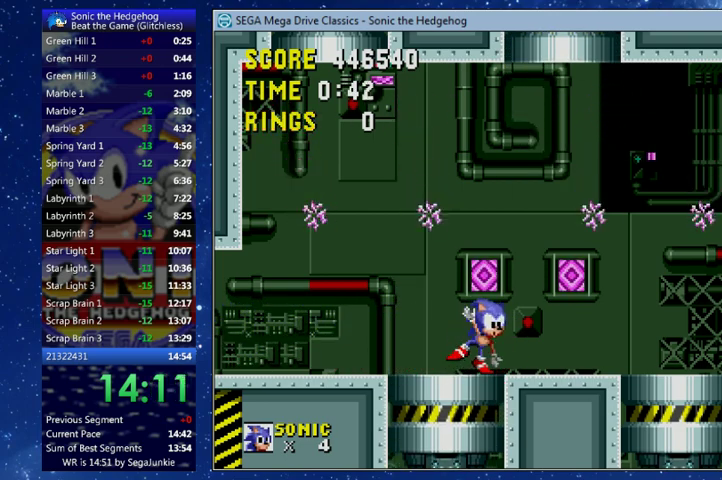
Gameplay with a controller (Xbox layout); each line is a JSON object with the inputs held at the frame after it. "events" lists button and stick changes between this image and that frame as [ms after this image, input, new state], when the widget could be followed in between. Not read: R3 right_stick.
{"buttons": ["X", "DPAD_UP", "DPAD_RIGHT"], "left_stick": "center", "events": [[33, "DPAD_RIGHT", "down"], [200, "DPAD_UP", "down"], [200, "X", "down"]]}
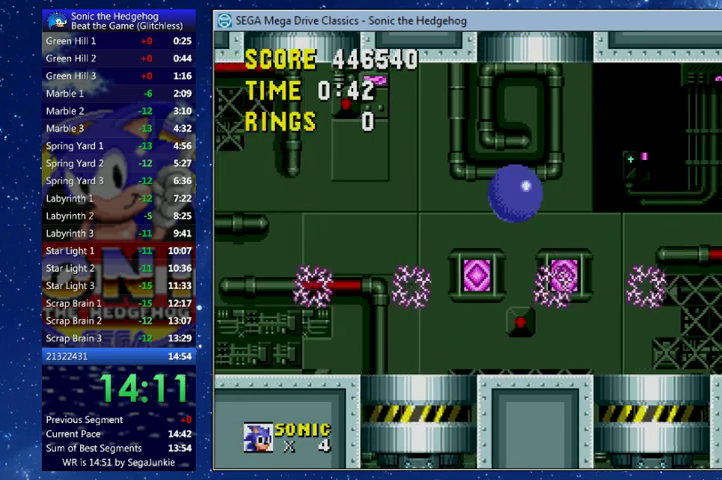
{"buttons": ["DPAD_RIGHT"], "left_stick": "center"}
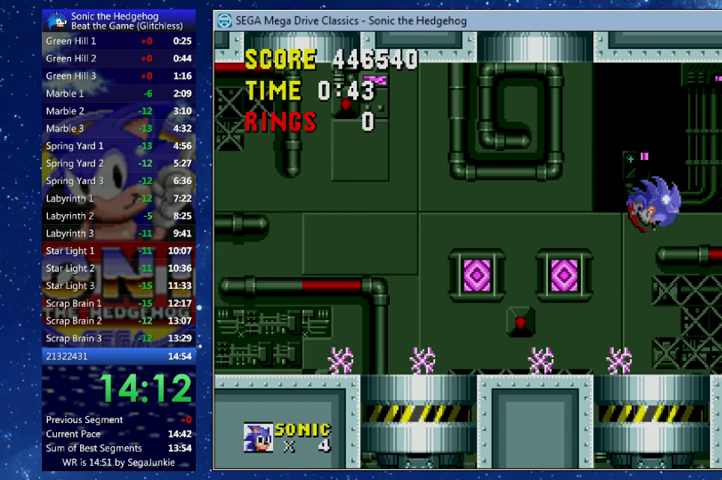
{"buttons": [], "left_stick": "center"}
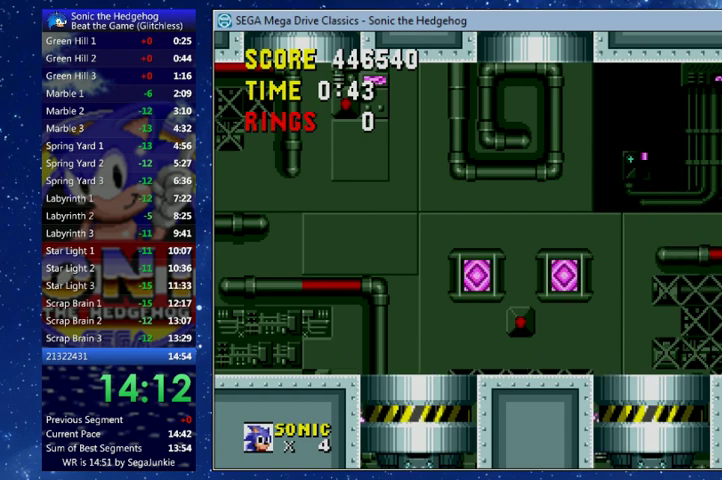
{"buttons": [], "left_stick": "center", "events": [[433, "DPAD_LEFT", "down"], [433, "DPAD_UP", "down"], [467, "DPAD_LEFT", "up"], [467, "DPAD_UP", "up"]]}
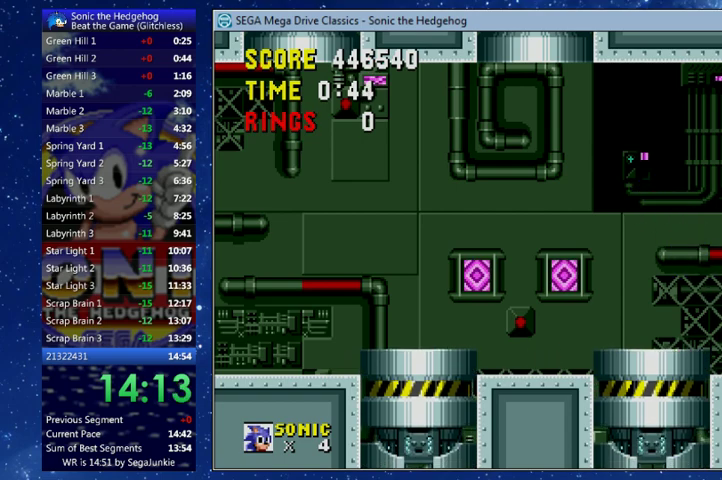
{"buttons": ["DPAD_LEFT"], "left_stick": "center"}
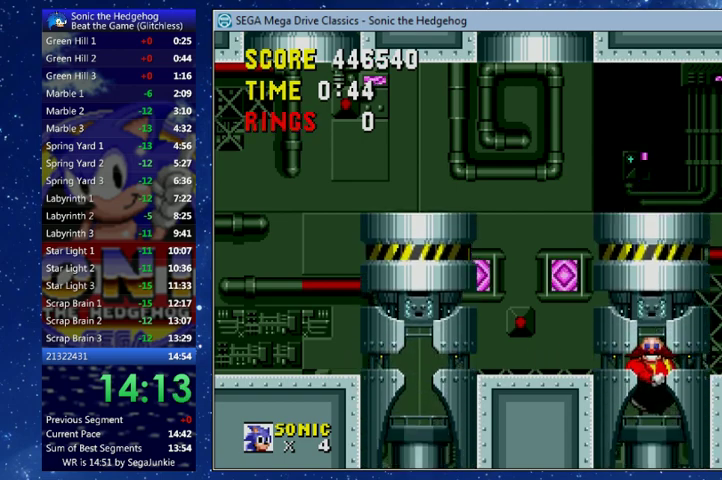
{"buttons": [], "left_stick": "center"}
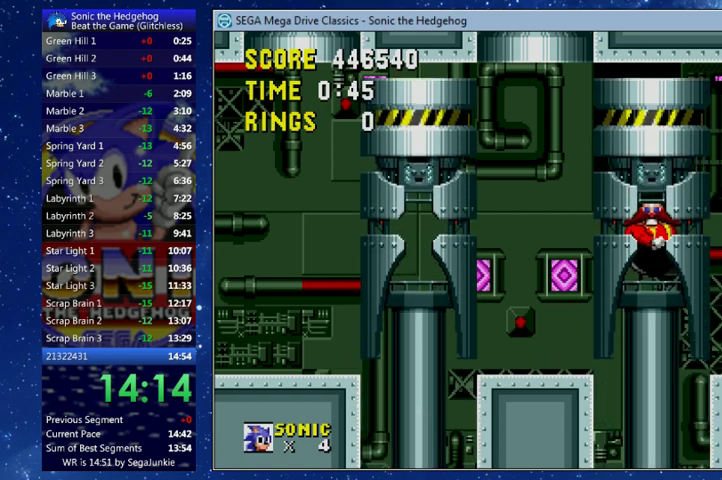
{"buttons": [], "left_stick": "center"}
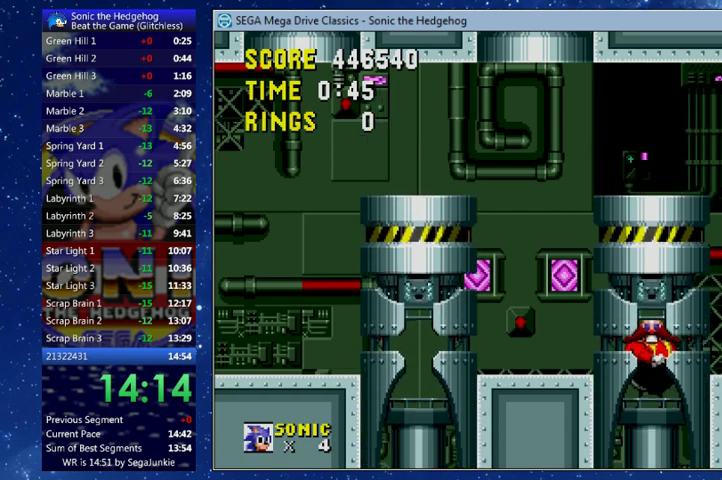
{"buttons": [], "left_stick": "center"}
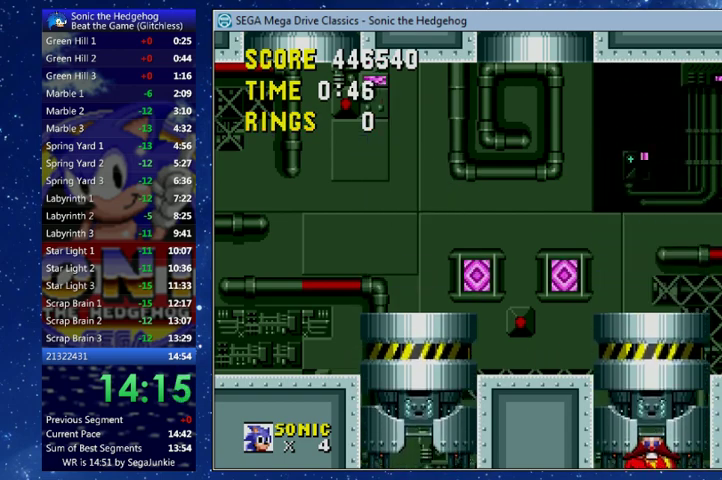
{"buttons": [], "left_stick": "center"}
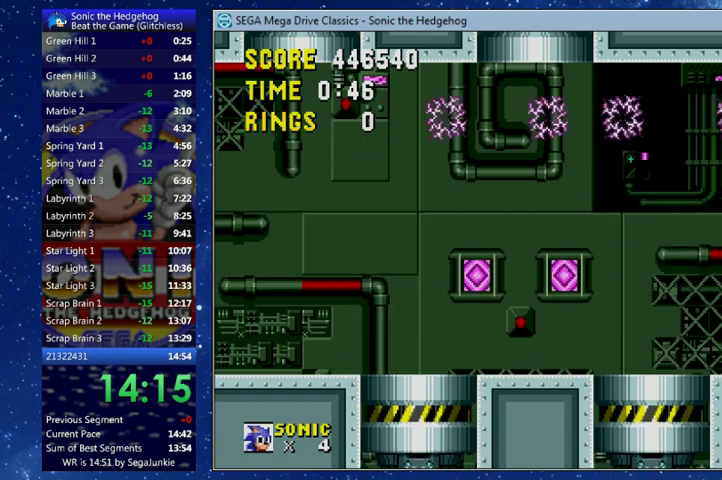
{"buttons": ["DPAD_LEFT"], "left_stick": "center"}
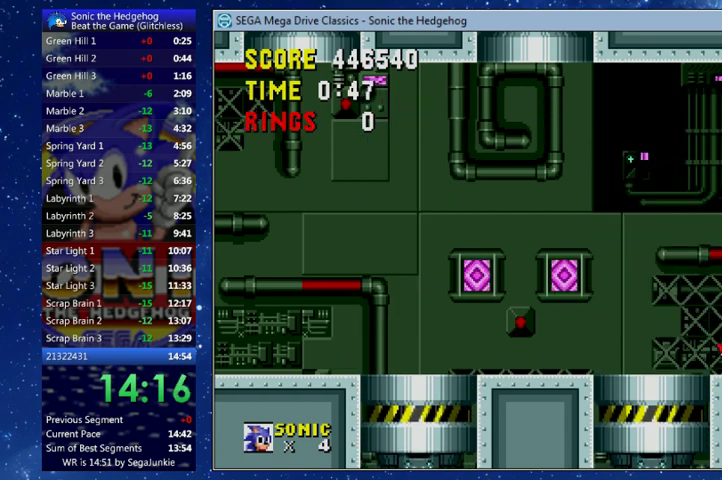
{"buttons": [], "left_stick": "center"}
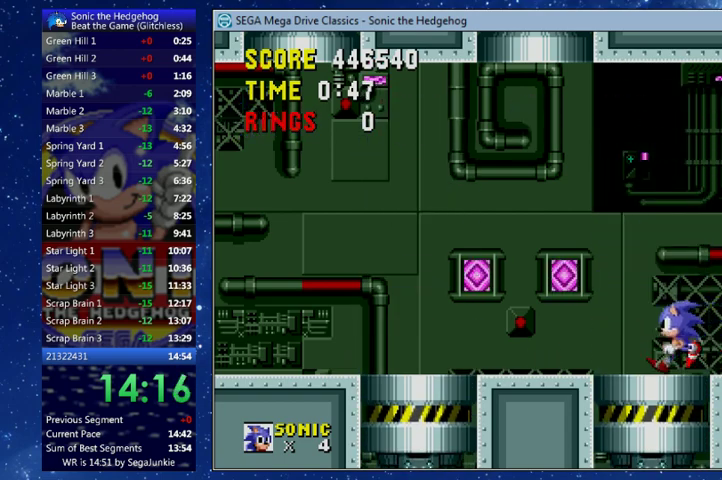
{"buttons": [], "left_stick": "center"}
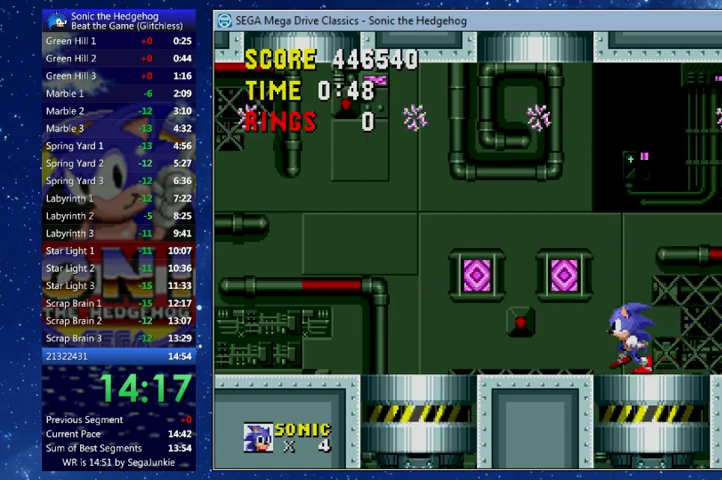
{"buttons": [], "left_stick": "center"}
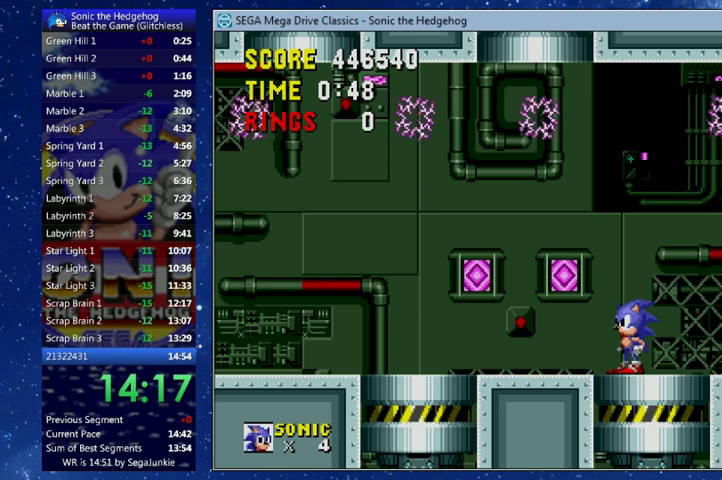
{"buttons": [], "left_stick": "center"}
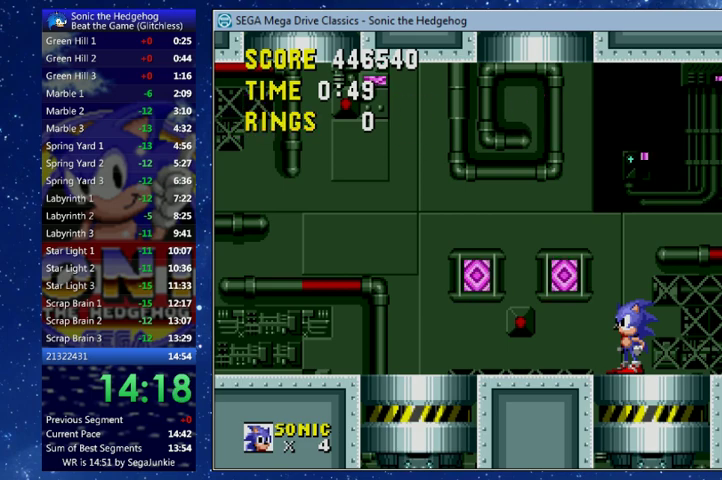
{"buttons": [], "left_stick": "center"}
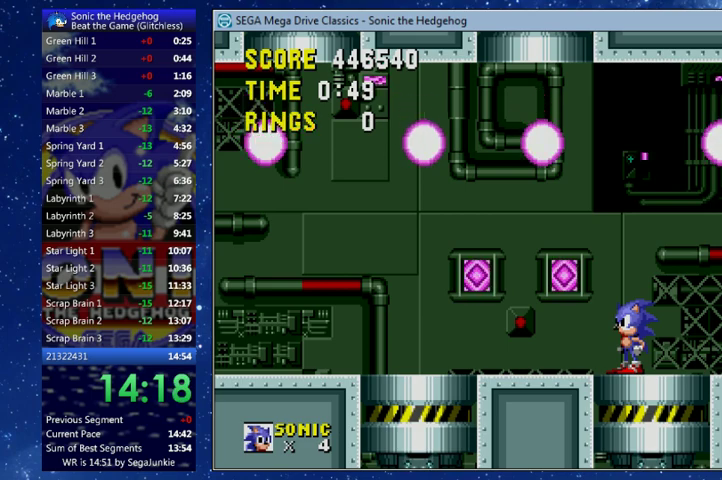
{"buttons": [], "left_stick": "center"}
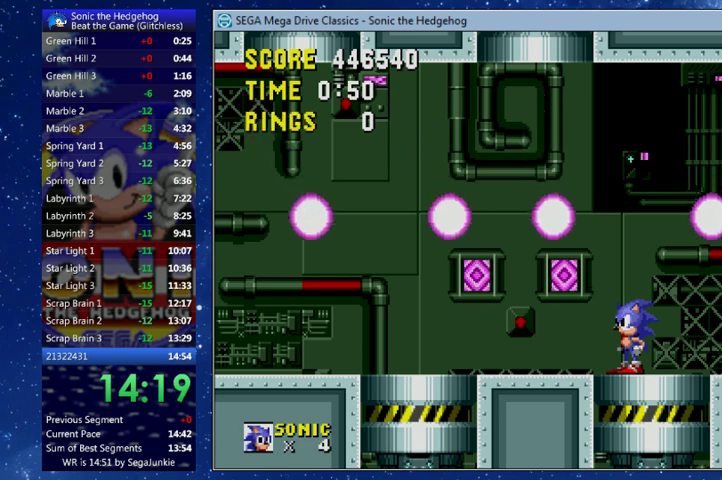
{"buttons": [], "left_stick": "center"}
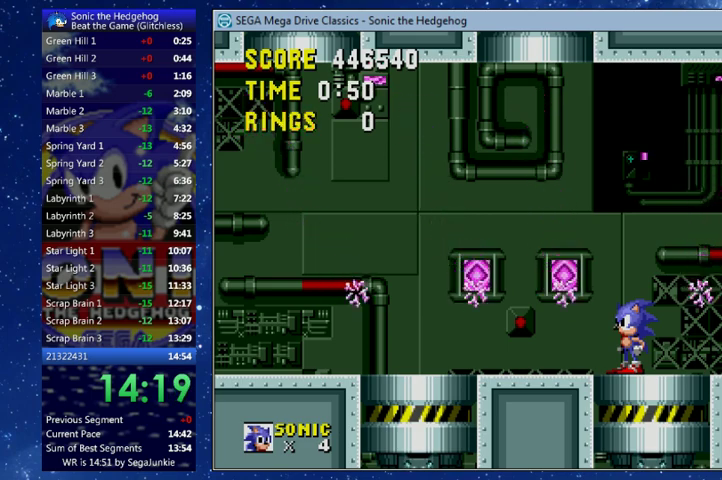
{"buttons": [], "left_stick": "center", "events": [[67, "X", "down"], [200, "X", "up"]]}
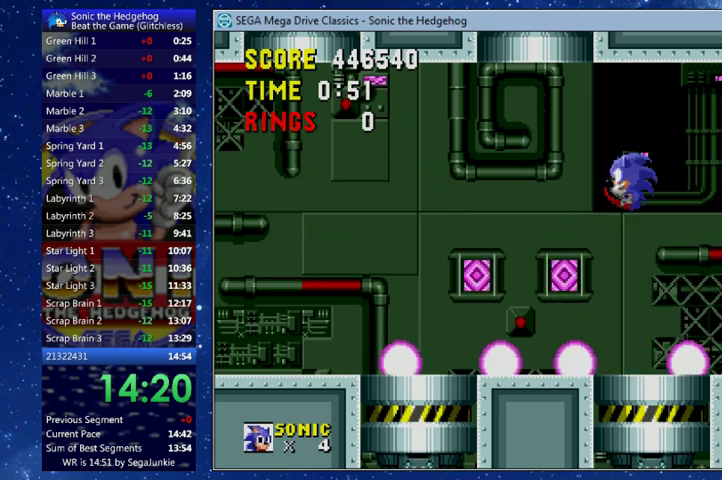
{"buttons": ["DPAD_RIGHT"], "left_stick": "center"}
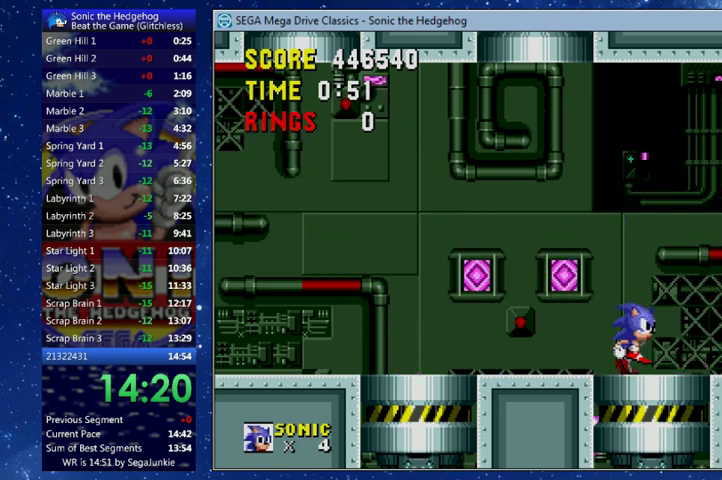
{"buttons": [], "left_stick": "center"}
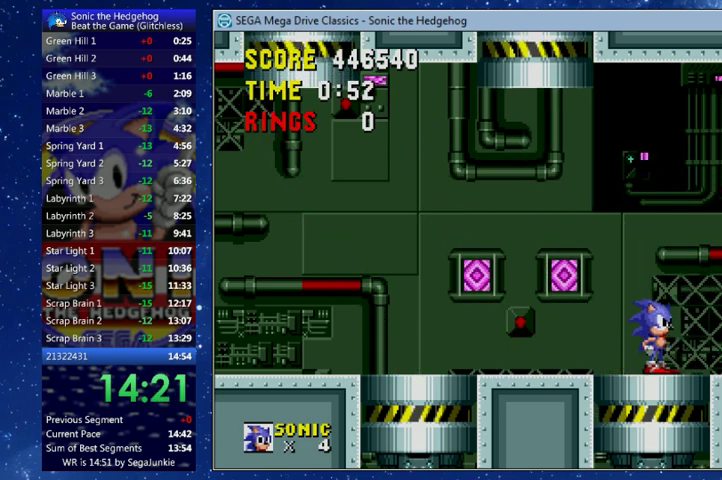
{"buttons": [], "left_stick": "center"}
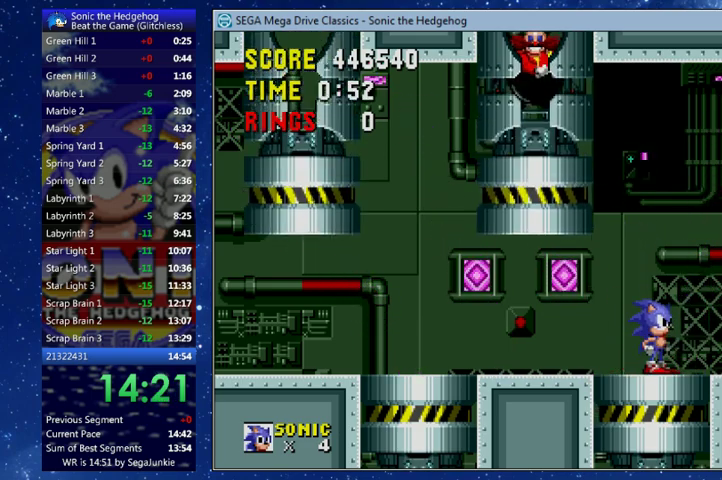
{"buttons": ["DPAD_LEFT"], "left_stick": "center"}
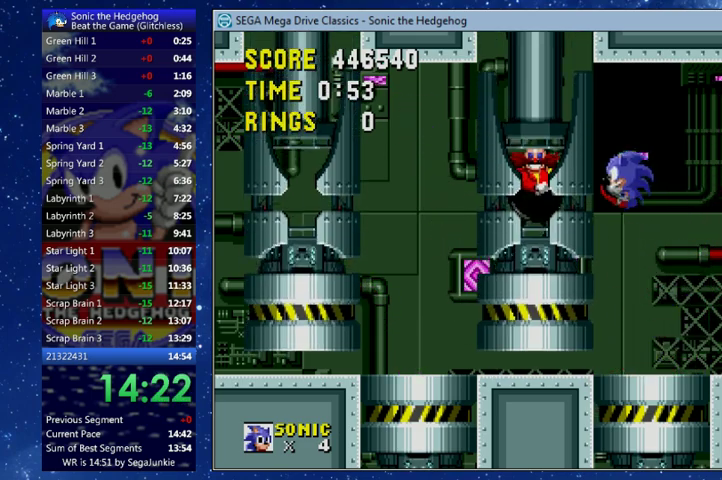
{"buttons": ["DPAD_LEFT"], "left_stick": "center"}
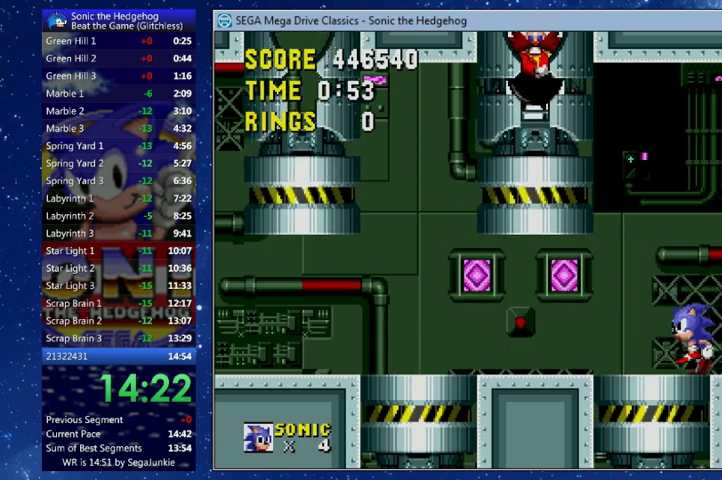
{"buttons": ["DPAD_LEFT"], "left_stick": "center"}
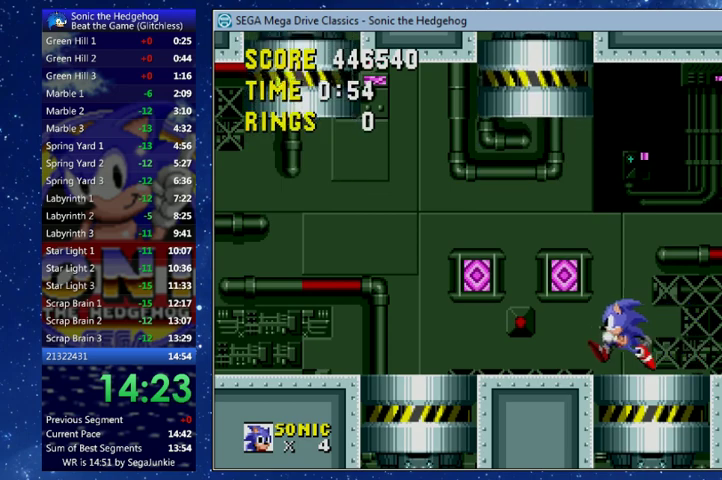
{"buttons": [], "left_stick": "center"}
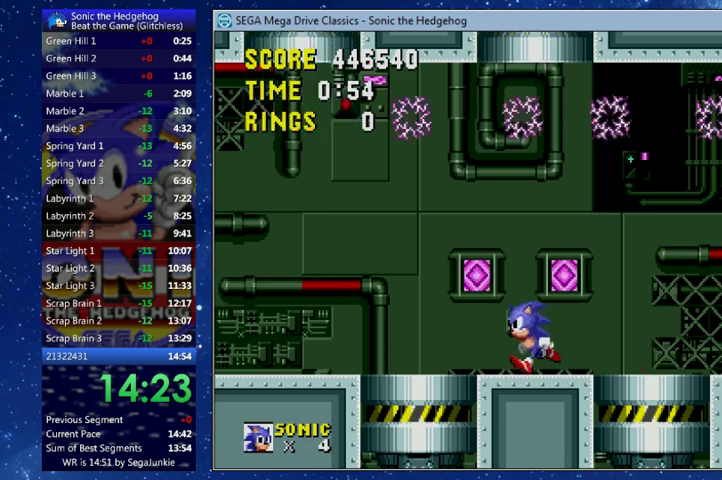
{"buttons": ["DPAD_LEFT"], "left_stick": "center"}
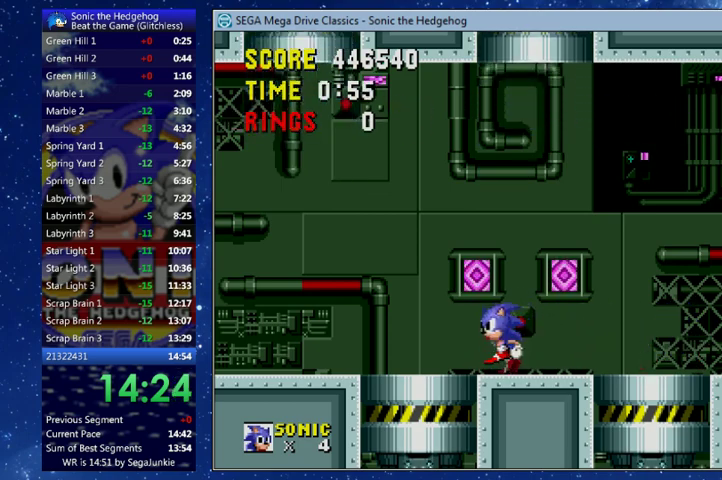
{"buttons": ["DPAD_LEFT"], "left_stick": "center"}
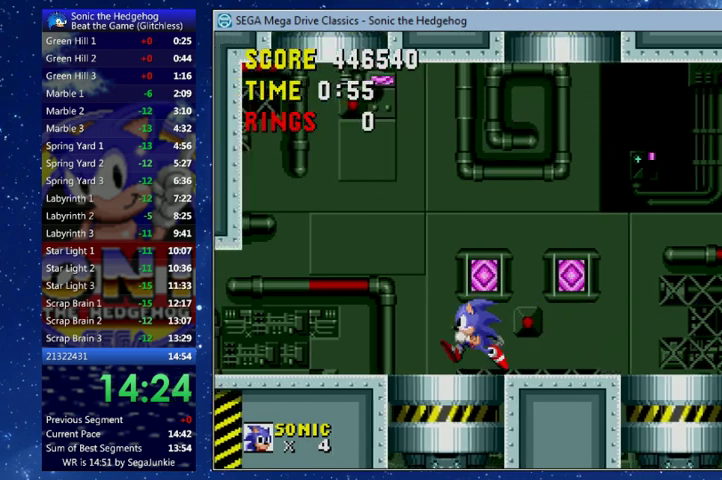
{"buttons": [], "left_stick": "center", "events": [[167, "DPAD_LEFT", "up"]]}